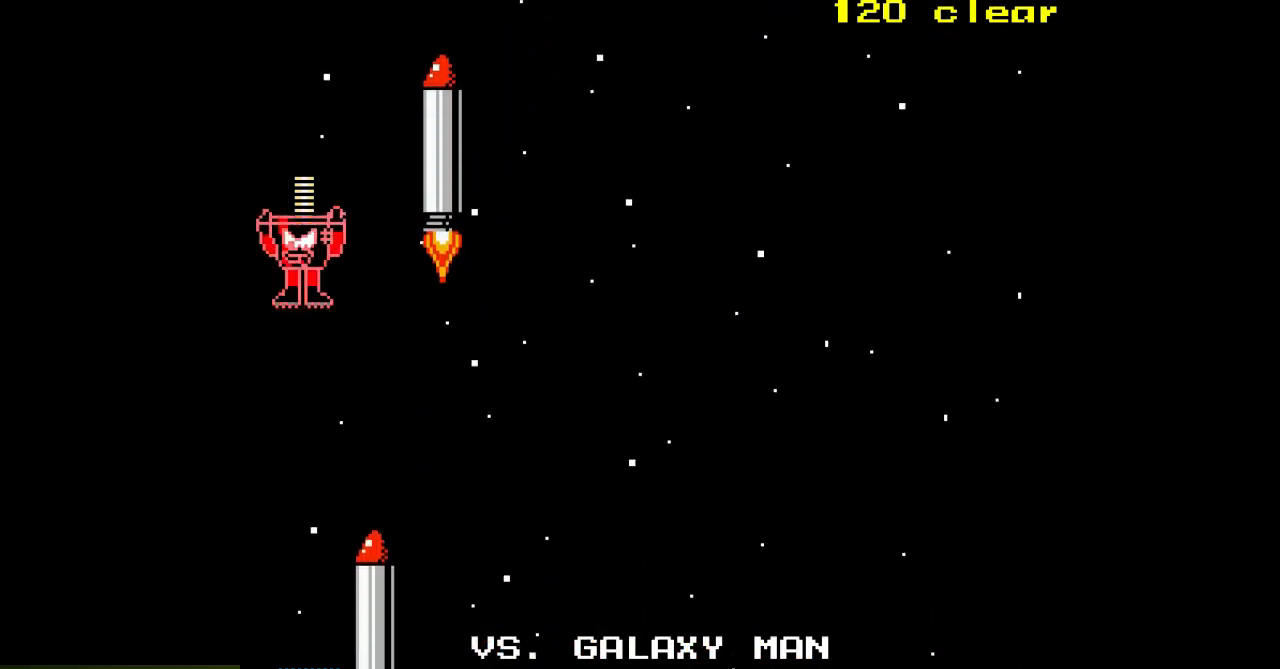
Gameplay with a controller; each line is a JSON object with the inputs held at the frame after it. "events" lists button and stick changes between this image and that frame as [ms after this image, input, new state], when the widget could be followed in between. Not read: L3 R3.
{"buttons": ["A", "DPAD_RIGHT"], "events": [[67, "DPAD_LEFT", "down"], [200, "DPAD_DOWN", "down"], [217, "DPAD_LEFT", "up"], [333, "DPAD_RIGHT", "down"], [400, "DPAD_DOWN", "up"]]}
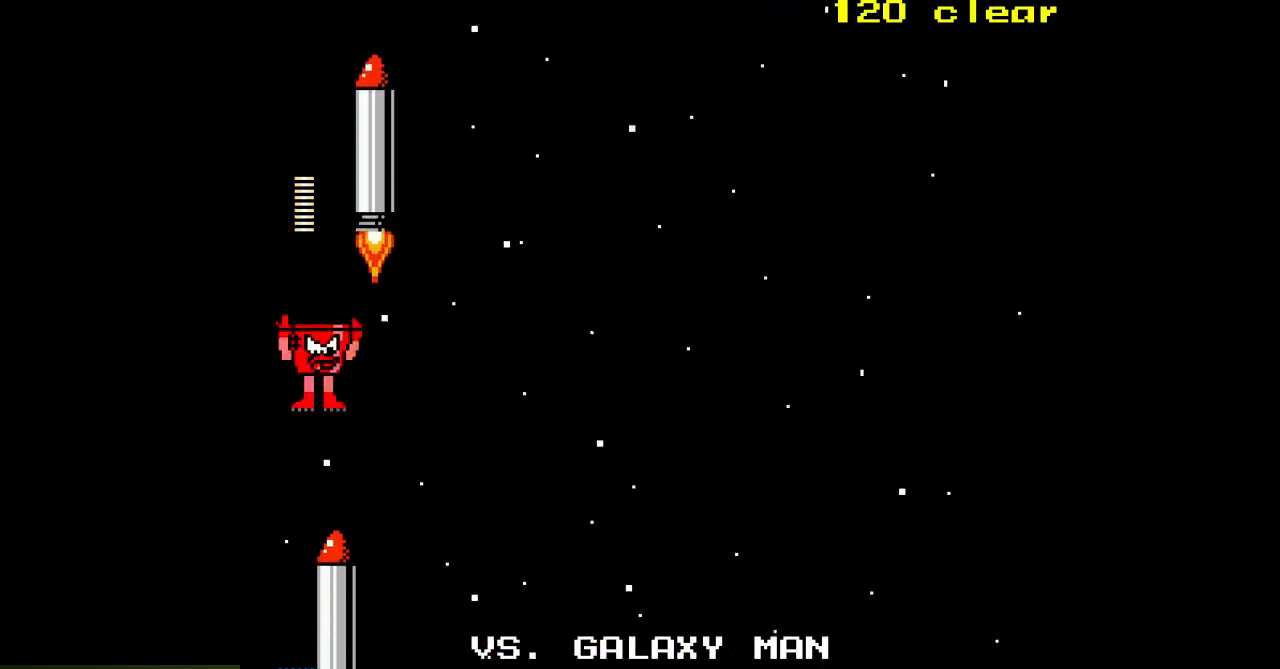
{"buttons": ["A", "DPAD_DOWN", "DPAD_RIGHT"], "events": [[17, "DPAD_UP", "down"], [417, "DPAD_UP", "up"], [500, "DPAD_DOWN", "down"]]}
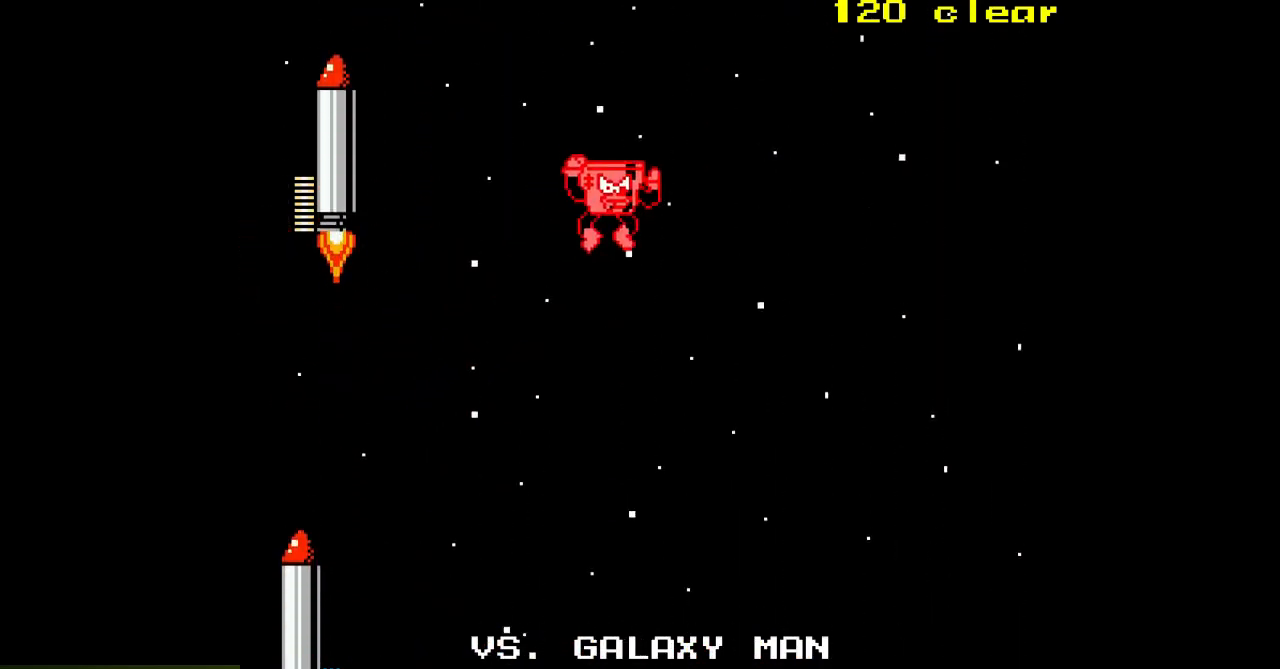
{"buttons": ["A"], "events": [[33, "DPAD_RIGHT", "up"], [183, "DPAD_RIGHT", "down"], [300, "DPAD_DOWN", "up"], [383, "DPAD_RIGHT", "up"]]}
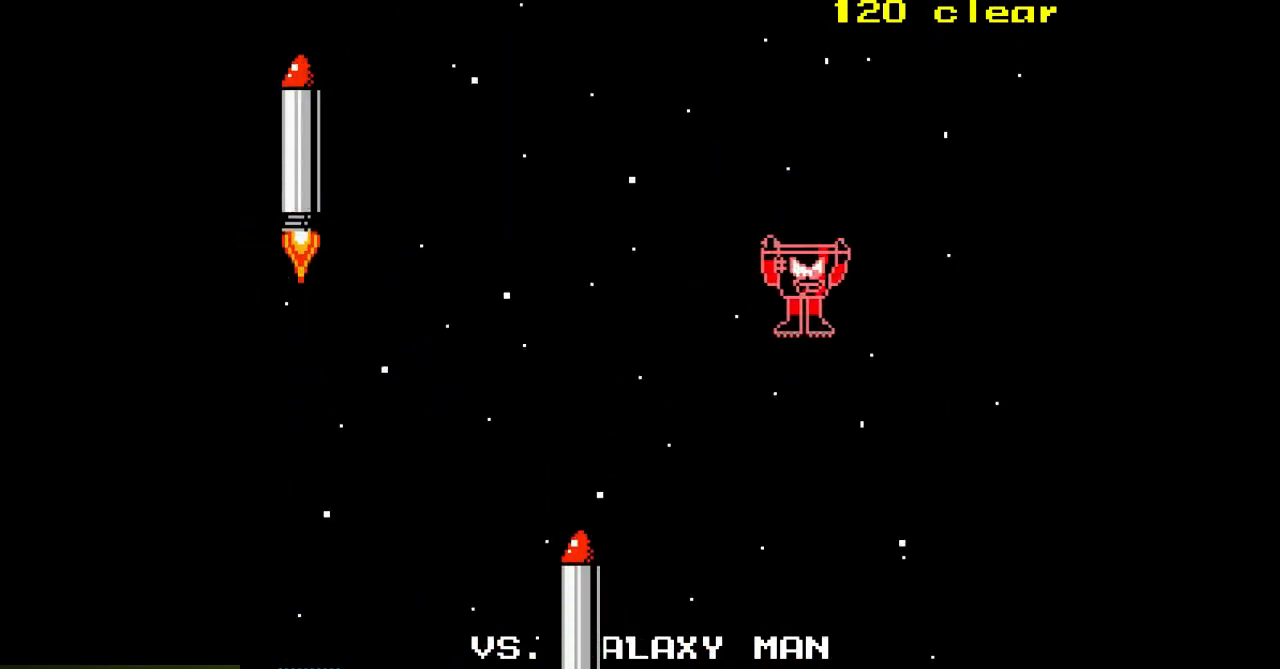
{"buttons": ["A", "DPAD_LEFT"], "events": [[183, "DPAD_RIGHT", "down"], [317, "DPAD_RIGHT", "up"], [433, "DPAD_LEFT", "down"]]}
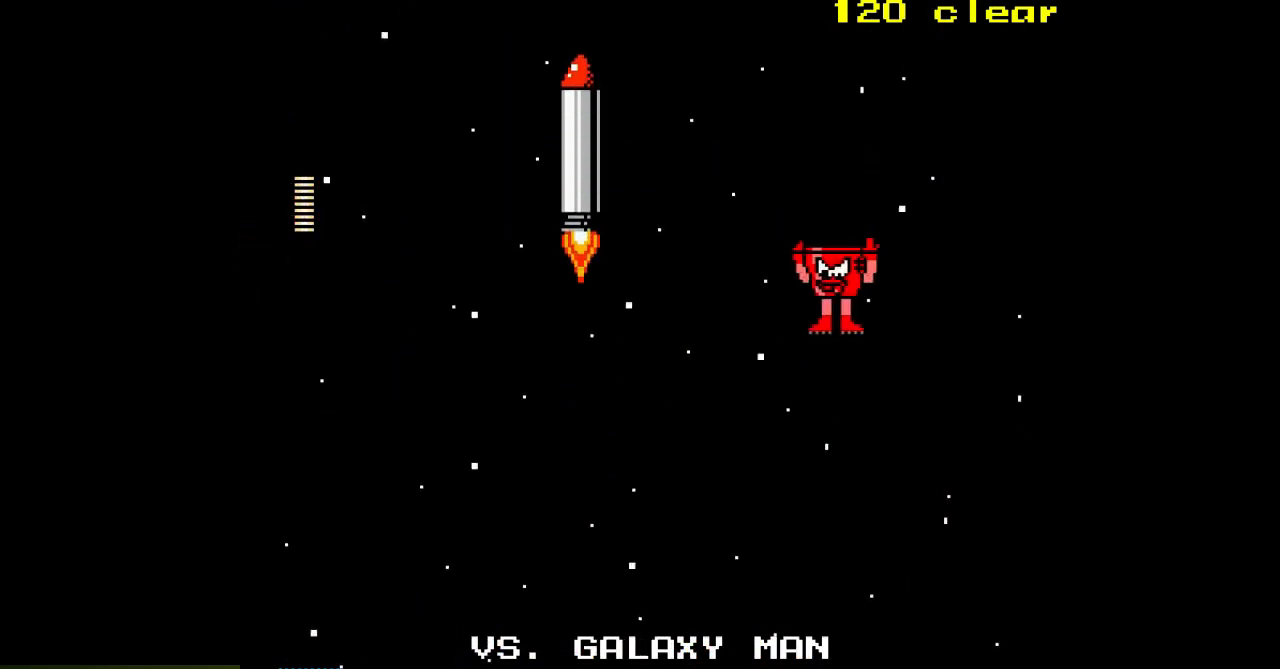
{"buttons": ["A"], "events": [[150, "DPAD_DOWN", "down"], [217, "DPAD_LEFT", "up"], [267, "DPAD_DOWN", "up"]]}
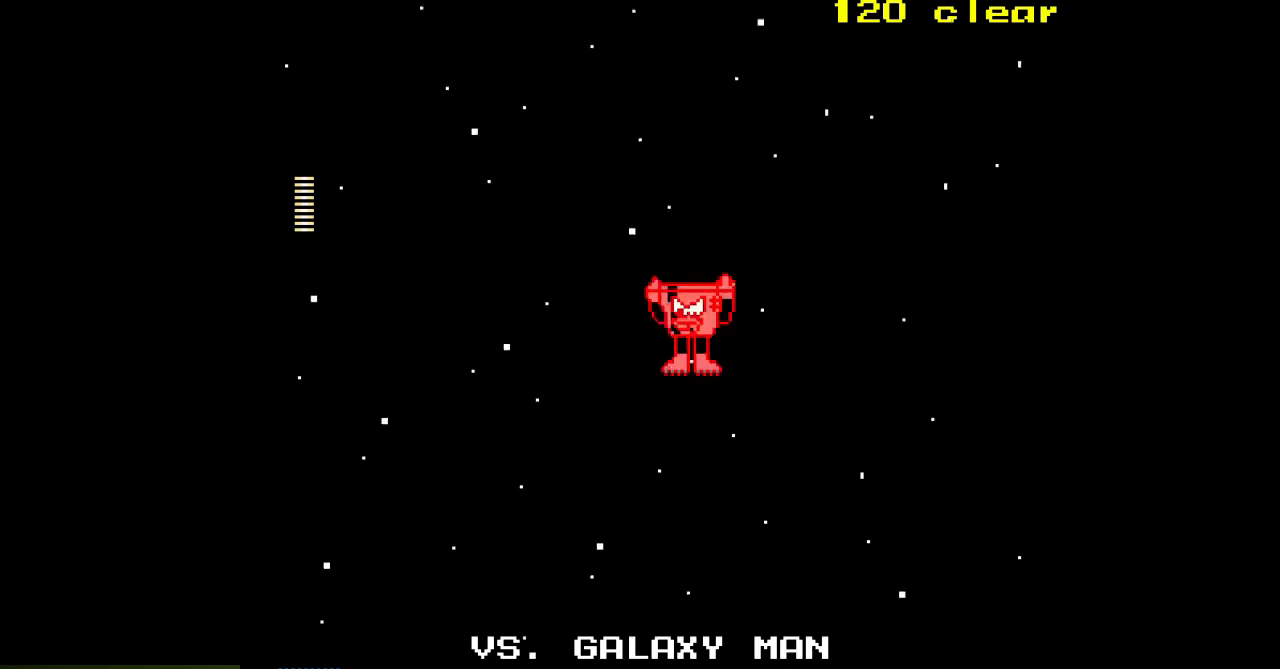
{"buttons": ["A"], "events": [[17, "DPAD_LEFT", "down"], [167, "DPAD_LEFT", "up"], [283, "DPAD_LEFT", "down"], [483, "DPAD_LEFT", "up"]]}
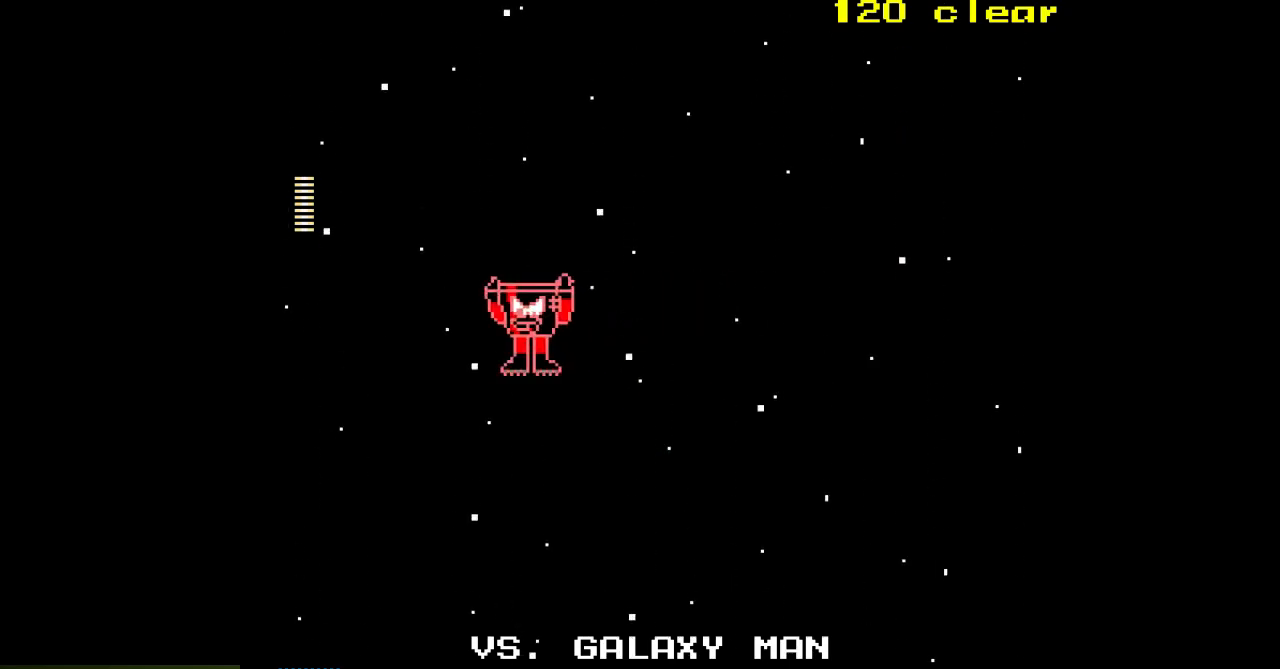
{"buttons": ["A", "DPAD_RIGHT"], "events": [[200, "DPAD_LEFT", "down"], [400, "DPAD_LEFT", "up"], [467, "DPAD_RIGHT", "down"]]}
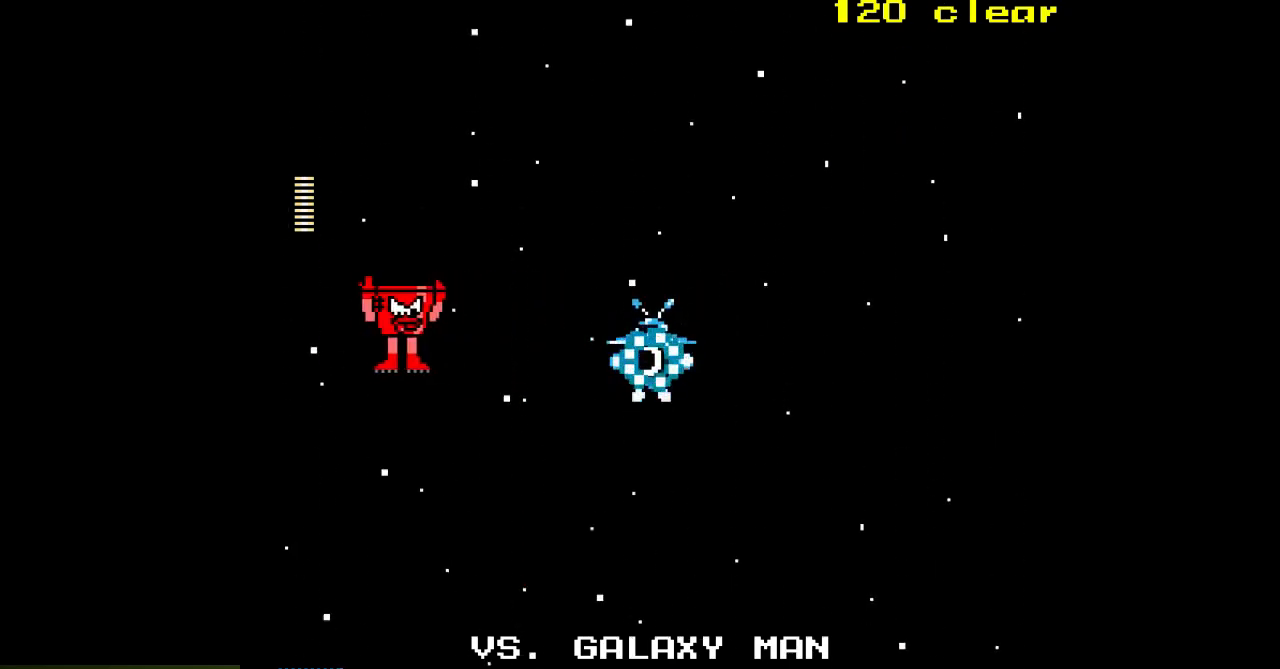
{"buttons": ["DPAD_DOWN"], "events": [[33, "A", "up"], [67, "DPAD_RIGHT", "up"], [117, "A", "down"], [183, "A", "up"], [250, "A", "down"], [317, "A", "up"], [383, "A", "down"], [450, "A", "up"], [450, "DPAD_DOWN", "down"]]}
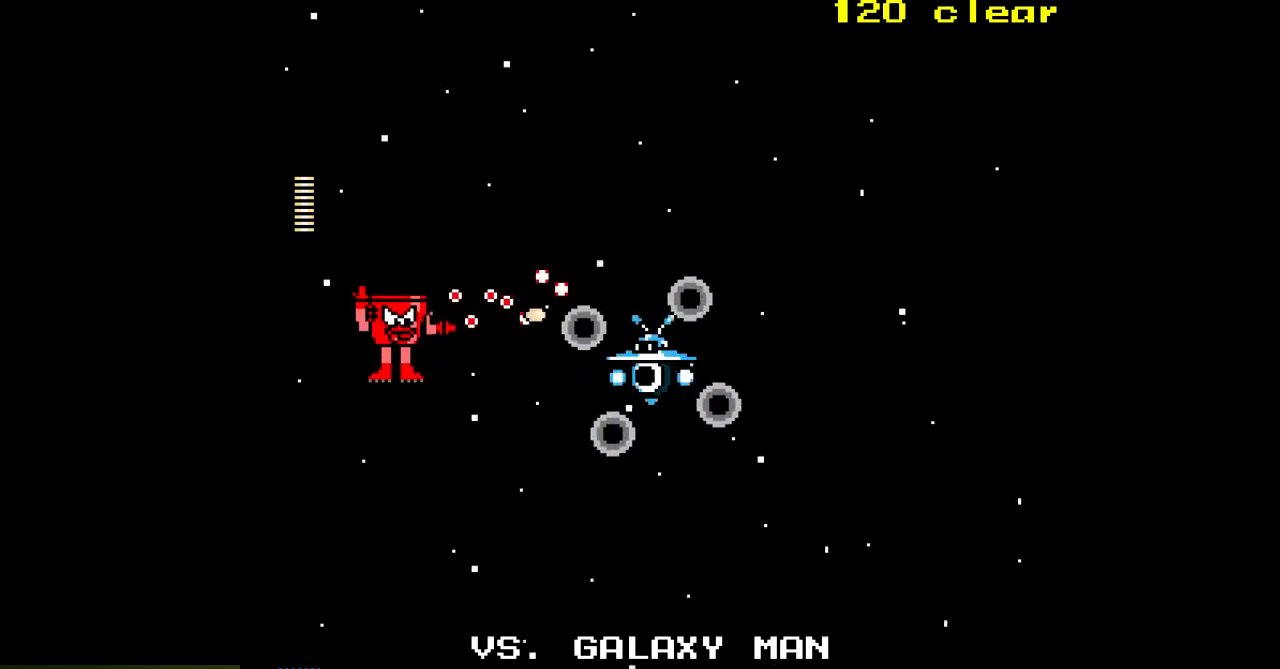
{"buttons": ["A"], "events": [[33, "A", "down"], [67, "DPAD_DOWN", "up"], [100, "A", "up"], [183, "A", "down"], [233, "A", "up"], [317, "A", "down"], [367, "A", "up"], [467, "A", "down"]]}
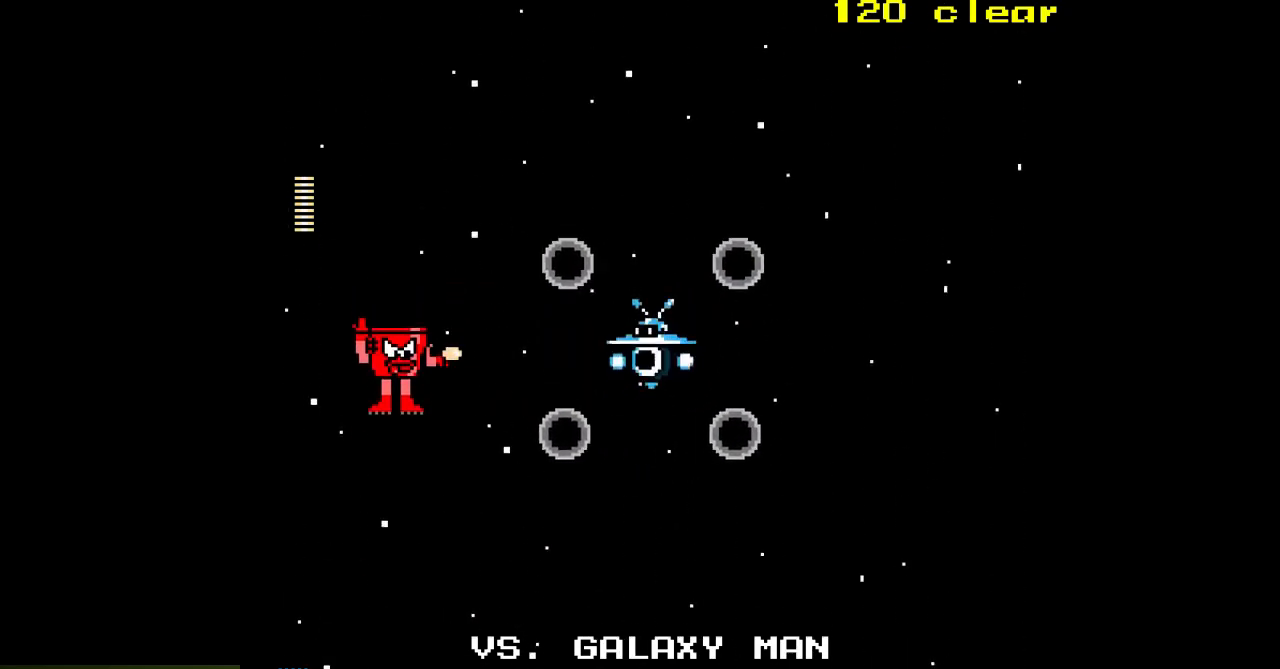
{"buttons": [], "events": [[17, "A", "up"], [100, "A", "down"], [150, "A", "up"], [250, "A", "down"], [317, "A", "up"], [400, "A", "down"], [467, "A", "up"]]}
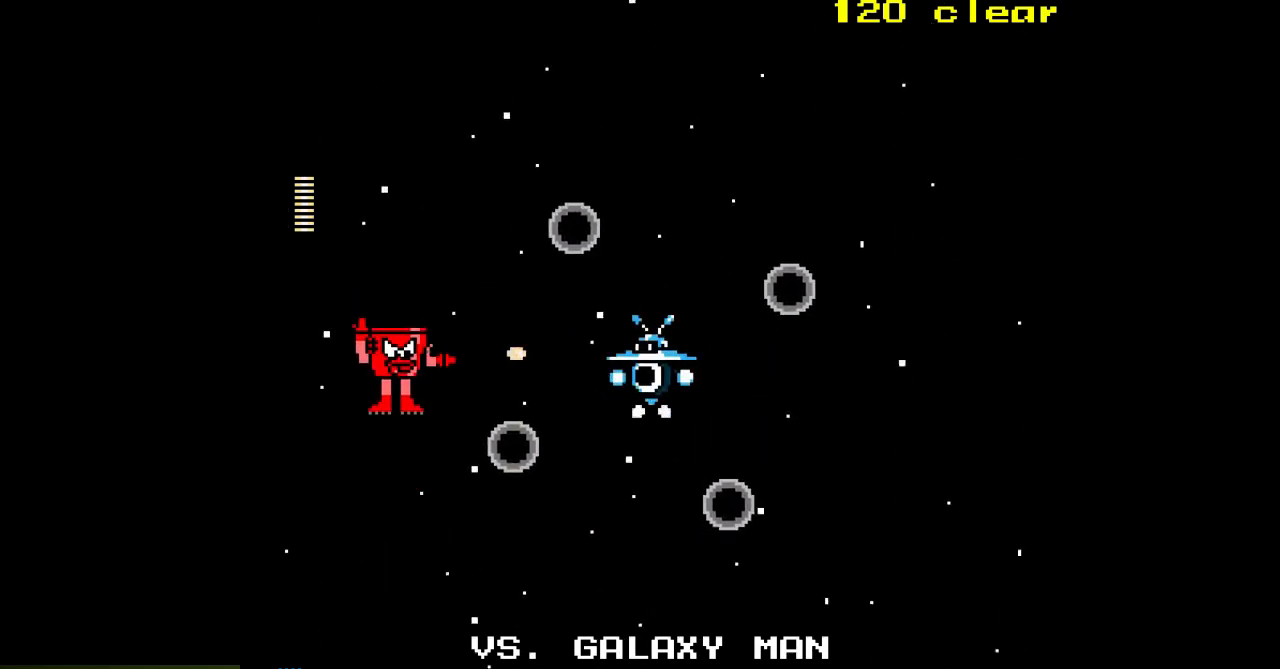
{"buttons": ["A", "DPAD_LEFT"], "events": [[50, "A", "down"], [100, "A", "up"], [200, "A", "down"], [233, "A", "up"], [350, "A", "down"], [383, "A", "up"], [467, "A", "down"], [467, "DPAD_LEFT", "down"]]}
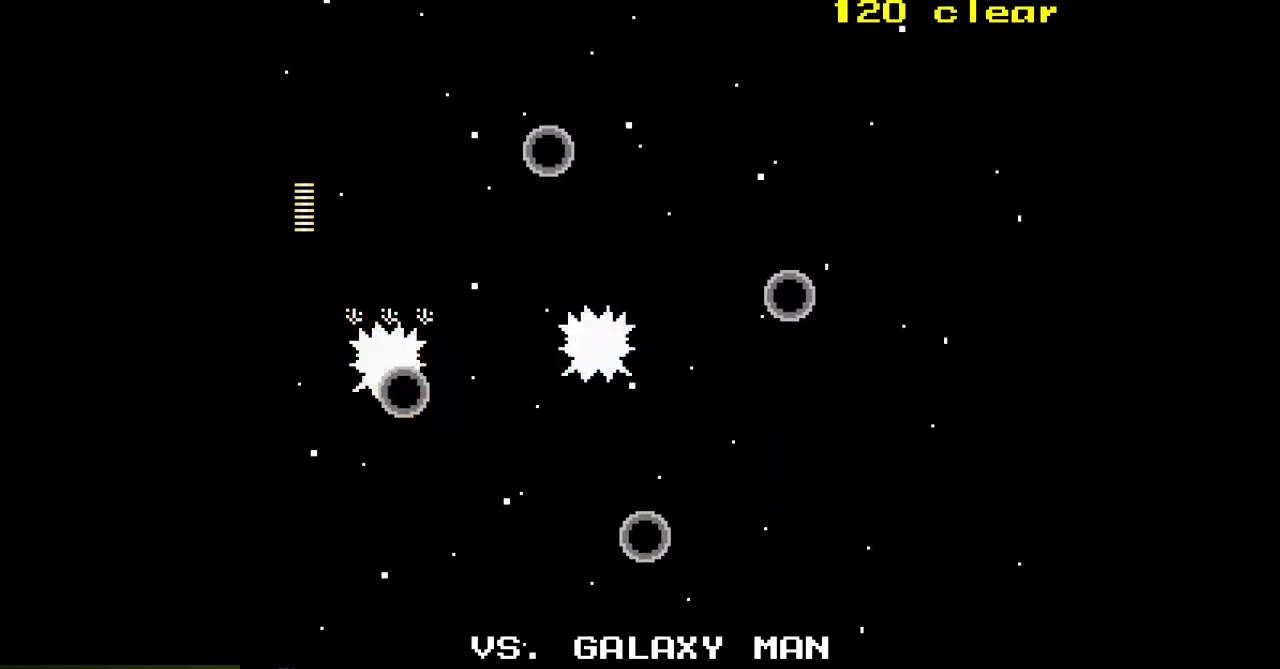
{"buttons": ["A", "DPAD_DOWN", "DPAD_RIGHT"], "events": [[150, "DPAD_DOWN", "down"], [200, "DPAD_LEFT", "up"], [317, "DPAD_RIGHT", "down"], [383, "DPAD_DOWN", "up"], [467, "DPAD_DOWN", "down"]]}
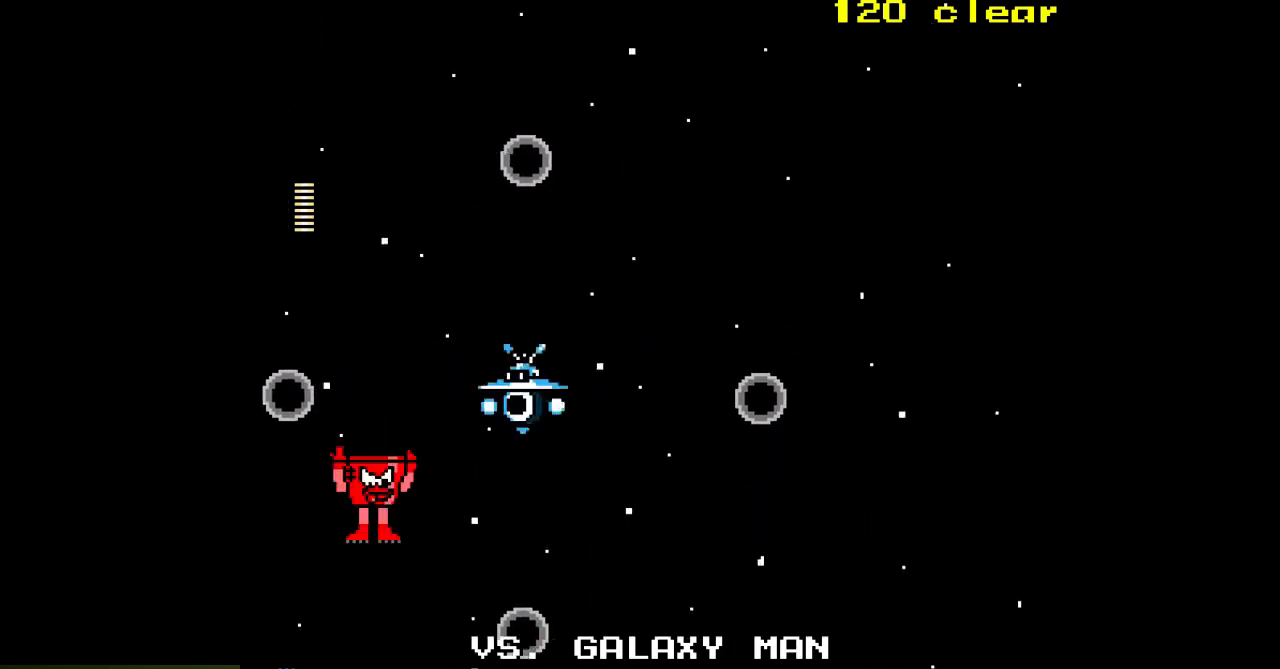
{"buttons": ["A"], "events": [[100, "DPAD_DOWN", "up"], [267, "DPAD_UP", "down"], [383, "DPAD_UP", "up"], [500, "DPAD_RIGHT", "up"]]}
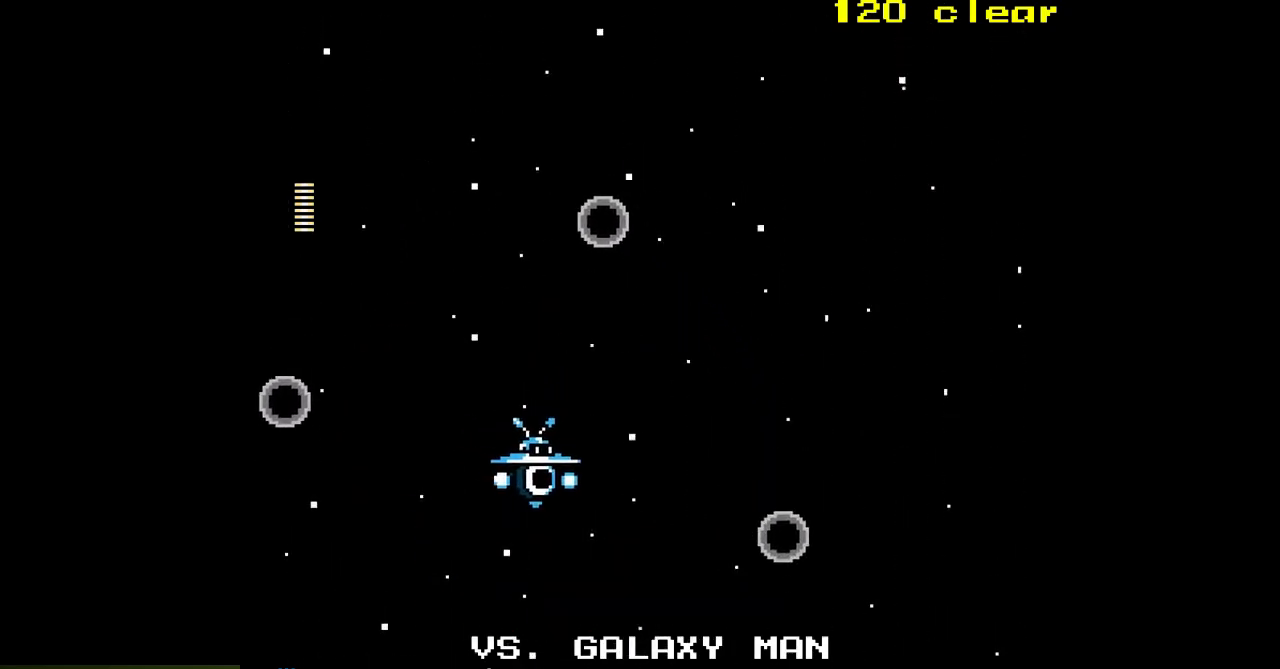
{"buttons": ["DPAD_LEFT"], "events": [[167, "DPAD_RIGHT", "down"], [300, "DPAD_UP", "down"], [333, "DPAD_RIGHT", "up"], [400, "DPAD_LEFT", "down"], [417, "DPAD_UP", "up"], [500, "A", "up"]]}
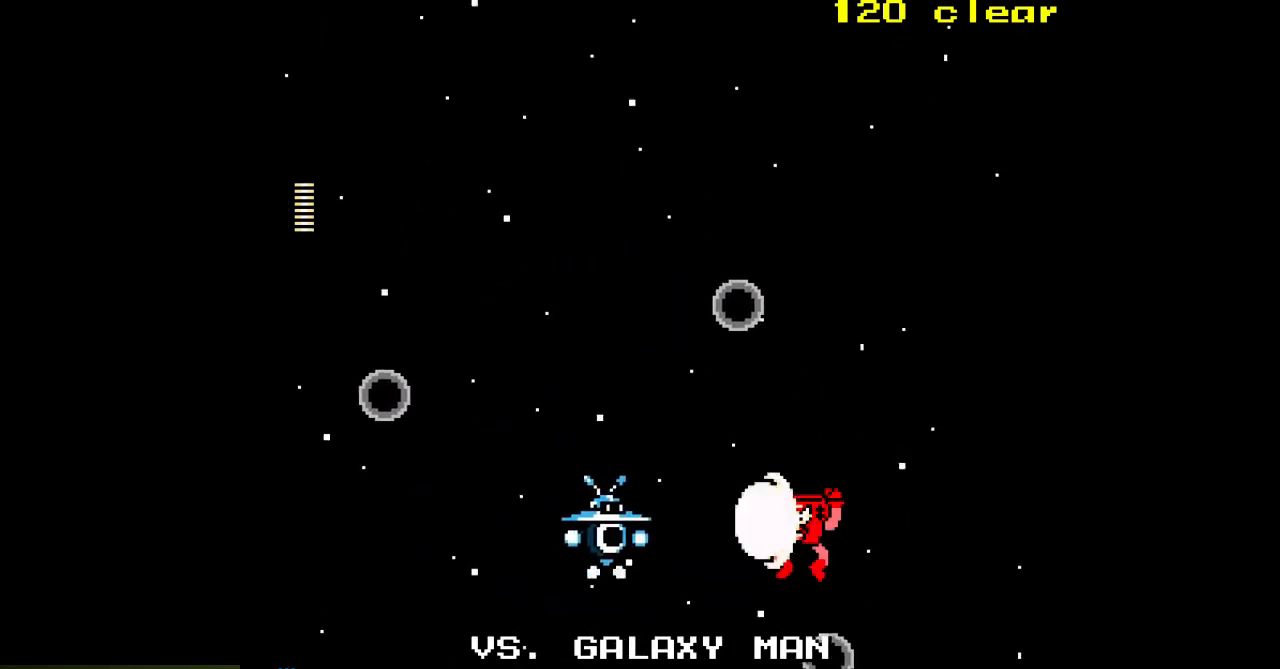
{"buttons": ["A"], "events": [[17, "DPAD_LEFT", "up"], [83, "A", "down"], [133, "A", "up"], [217, "A", "down"], [267, "A", "up"], [350, "A", "down"], [417, "A", "up"], [467, "A", "down"]]}
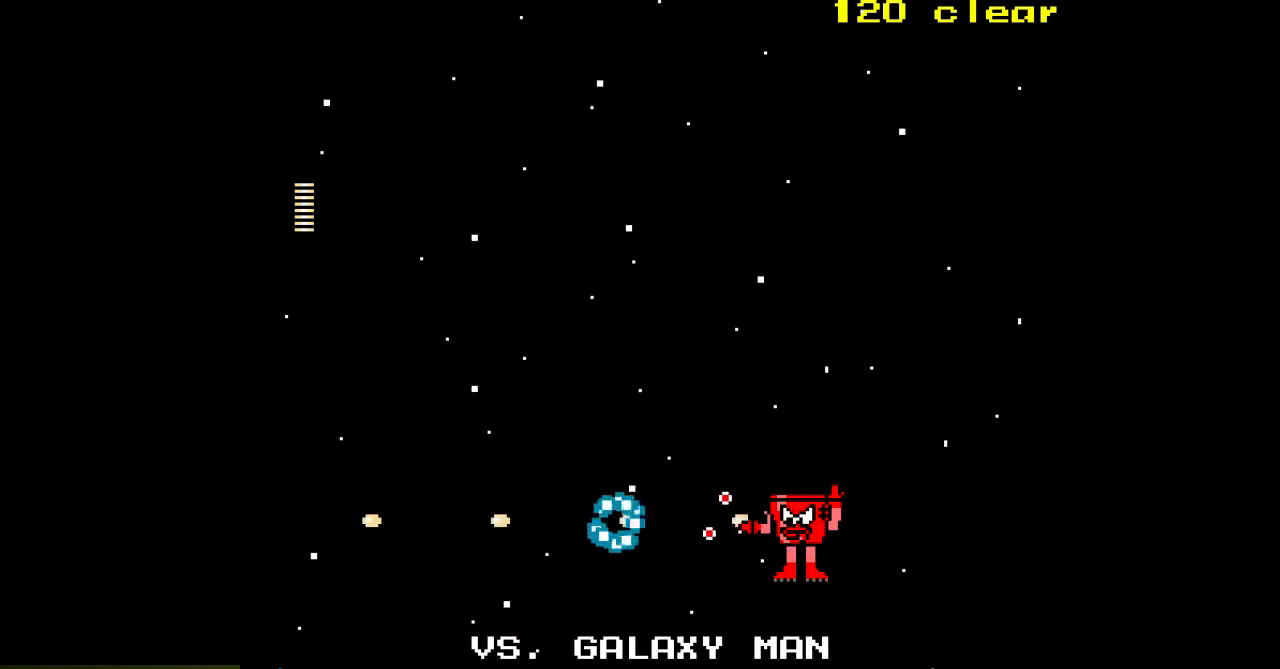
{"buttons": ["A", "DPAD_DOWN"], "events": [[33, "A", "up"], [133, "A", "down"], [167, "DPAD_UP", "down"], [200, "A", "up"], [267, "DPAD_RIGHT", "down"], [283, "A", "down"], [317, "DPAD_UP", "up"], [350, "A", "up"], [383, "DPAD_UP", "down"], [417, "A", "down"], [433, "DPAD_RIGHT", "up"], [433, "DPAD_UP", "up"], [500, "DPAD_DOWN", "down"]]}
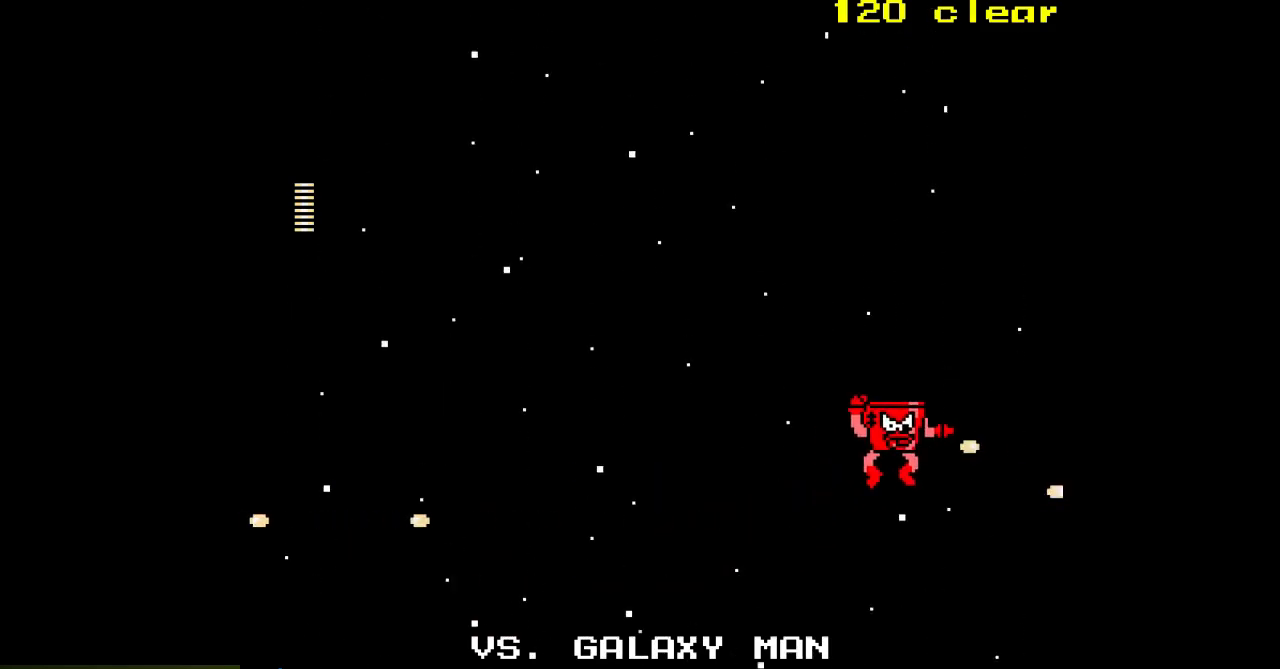
{"buttons": [], "events": [[17, "A", "up"], [83, "A", "down"], [133, "DPAD_DOWN", "up"], [133, "DPAD_LEFT", "down"], [167, "A", "up"], [233, "A", "down"], [267, "DPAD_LEFT", "up"], [300, "A", "up"], [300, "DPAD_RIGHT", "down"], [383, "A", "down"], [400, "DPAD_RIGHT", "up"], [433, "DPAD_LEFT", "down"], [467, "A", "up"], [500, "DPAD_LEFT", "up"]]}
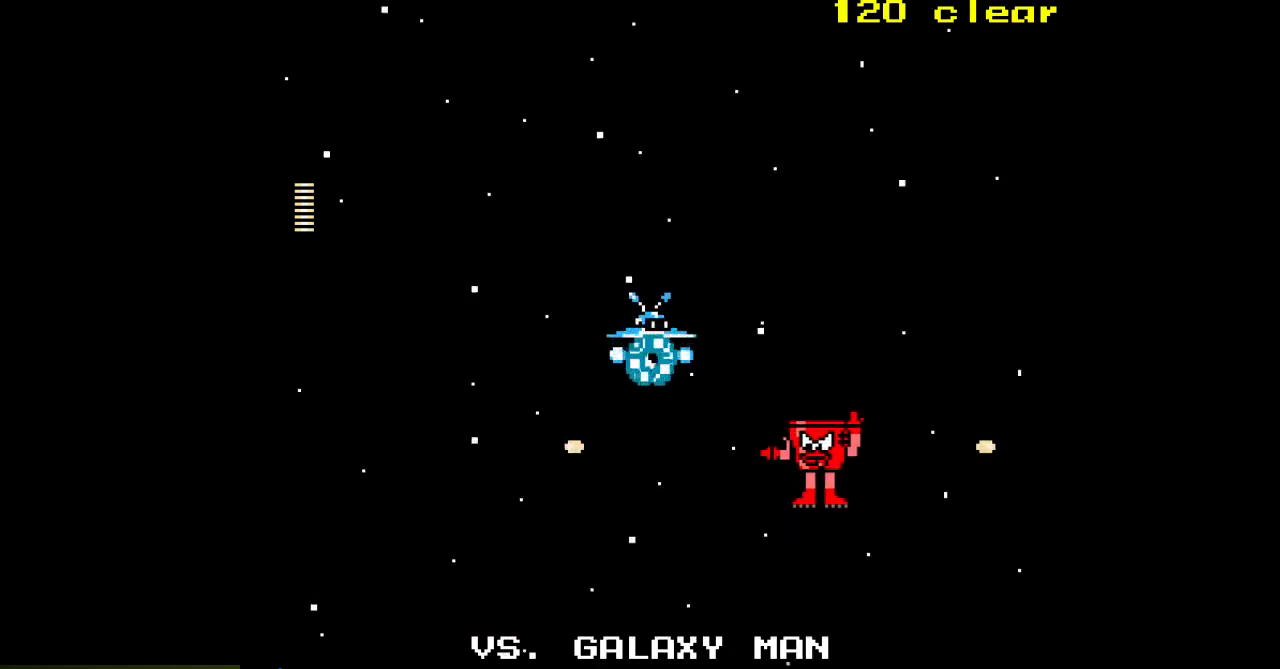
{"buttons": [], "events": [[17, "DPAD_RIGHT", "down"], [33, "A", "down"], [100, "A", "up"], [133, "DPAD_RIGHT", "up"], [200, "A", "down"], [250, "A", "up"], [250, "DPAD_RIGHT", "down"], [350, "A", "down"], [350, "DPAD_RIGHT", "up"], [383, "DPAD_LEFT", "down"], [417, "A", "up"], [467, "DPAD_LEFT", "up"]]}
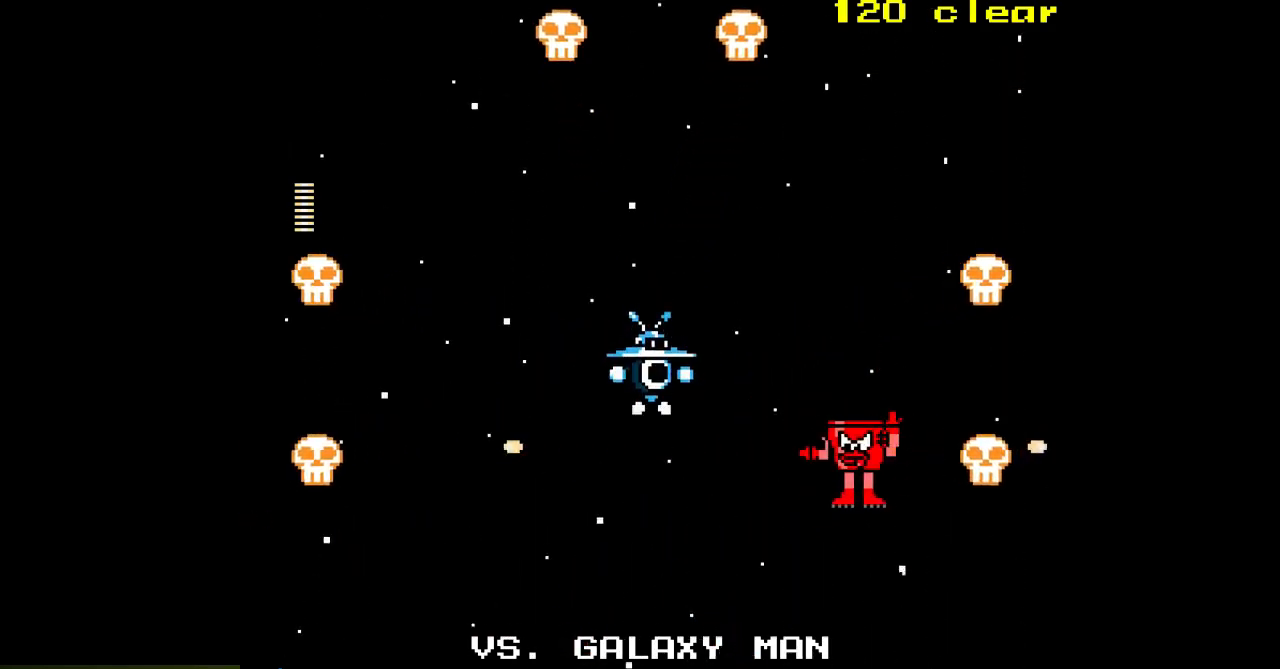
{"buttons": ["DPAD_DOWN"], "events": [[17, "DPAD_RIGHT", "down"], [133, "DPAD_RIGHT", "up"], [367, "DPAD_DOWN", "down"]]}
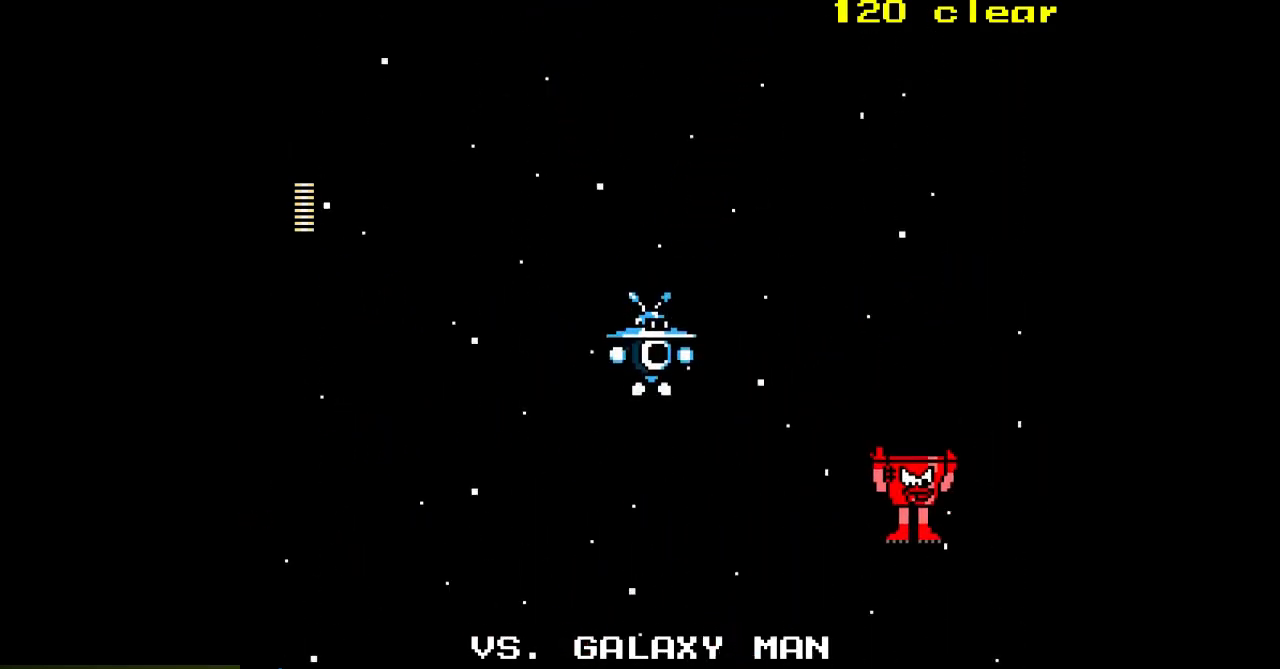
{"buttons": [], "events": [[83, "DPAD_DOWN", "up"]]}
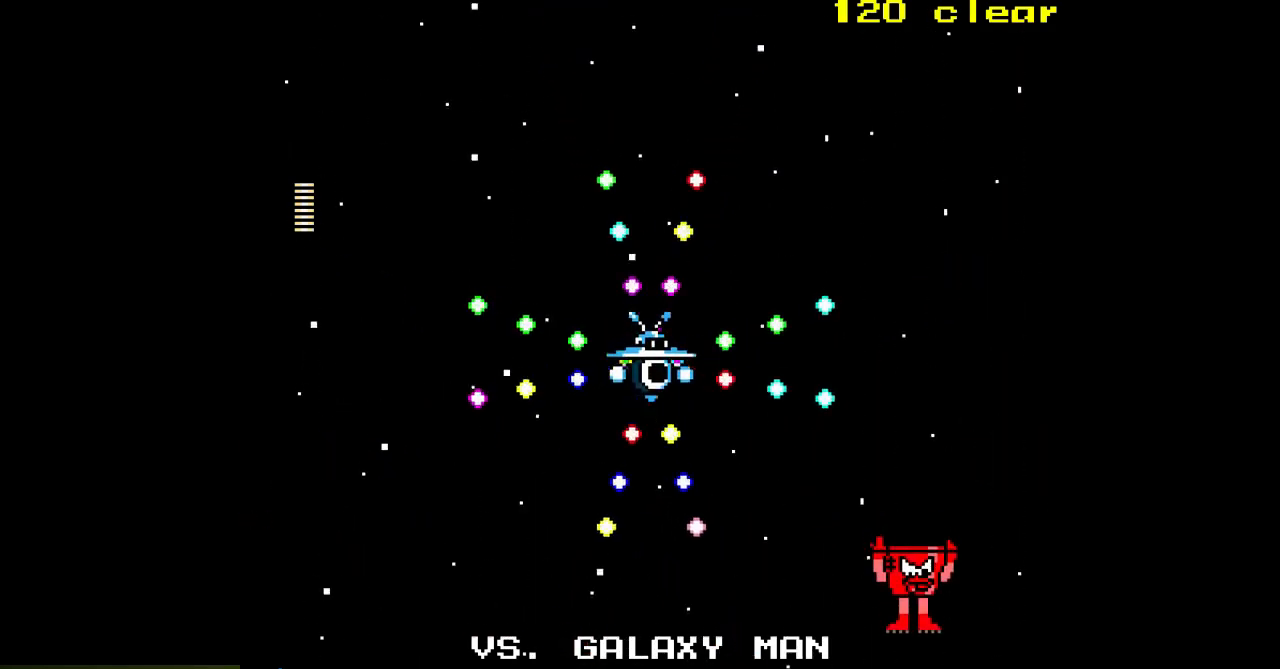
{"buttons": [], "events": [[283, "DPAD_UP", "down"], [417, "DPAD_UP", "up"]]}
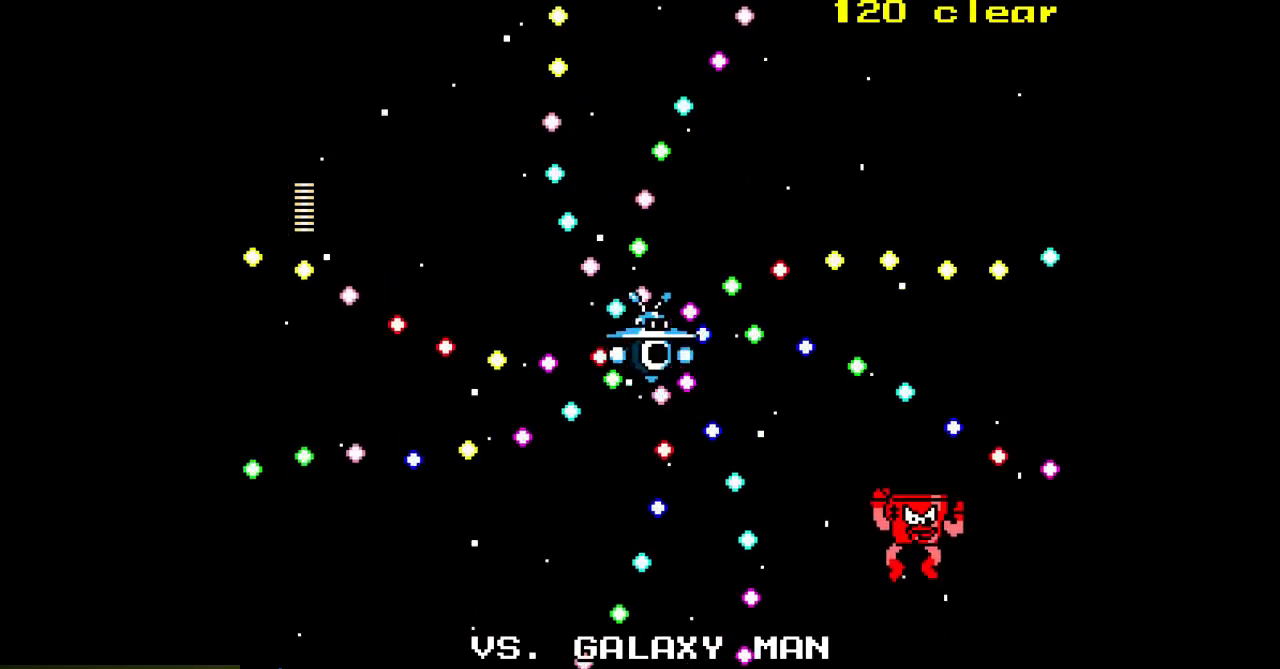
{"buttons": ["DPAD_UP"], "events": [[217, "DPAD_UP", "down"]]}
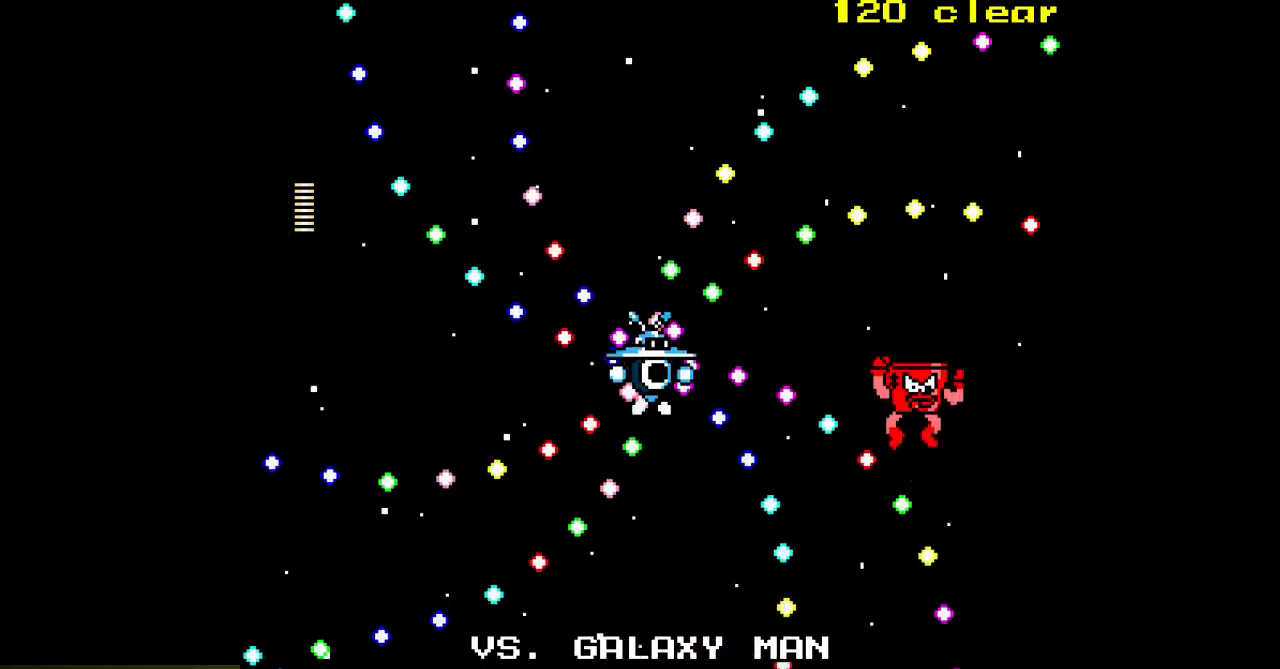
{"buttons": [], "events": [[317, "DPAD_LEFT", "down"], [433, "DPAD_LEFT", "up"], [433, "DPAD_UP", "up"]]}
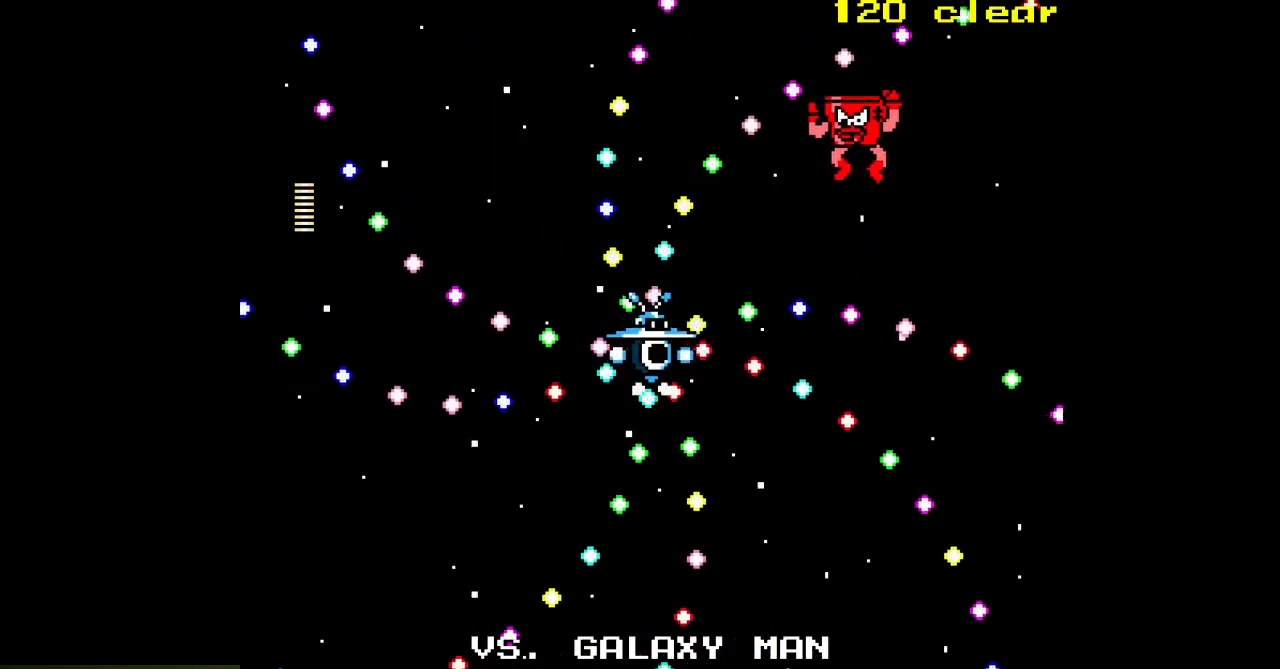
{"buttons": [], "events": [[150, "DPAD_LEFT", "down"], [450, "DPAD_LEFT", "up"]]}
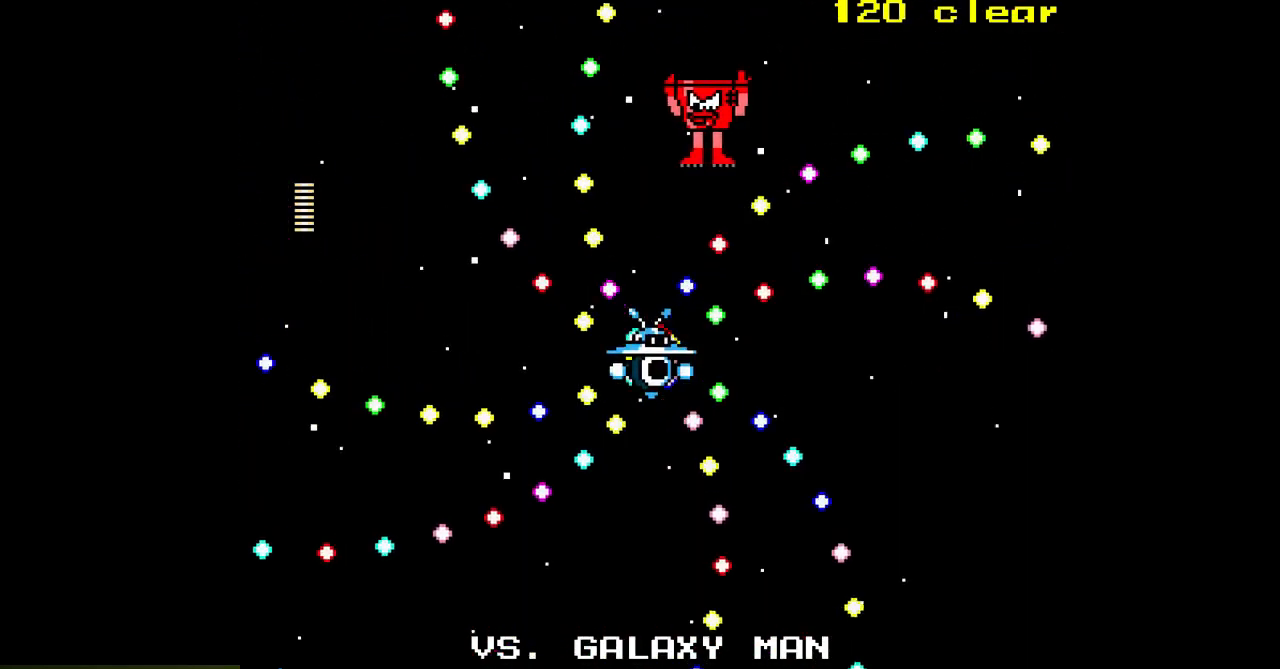
{"buttons": ["DPAD_LEFT"], "events": [[67, "DPAD_LEFT", "down"], [233, "DPAD_LEFT", "up"], [417, "DPAD_LEFT", "down"]]}
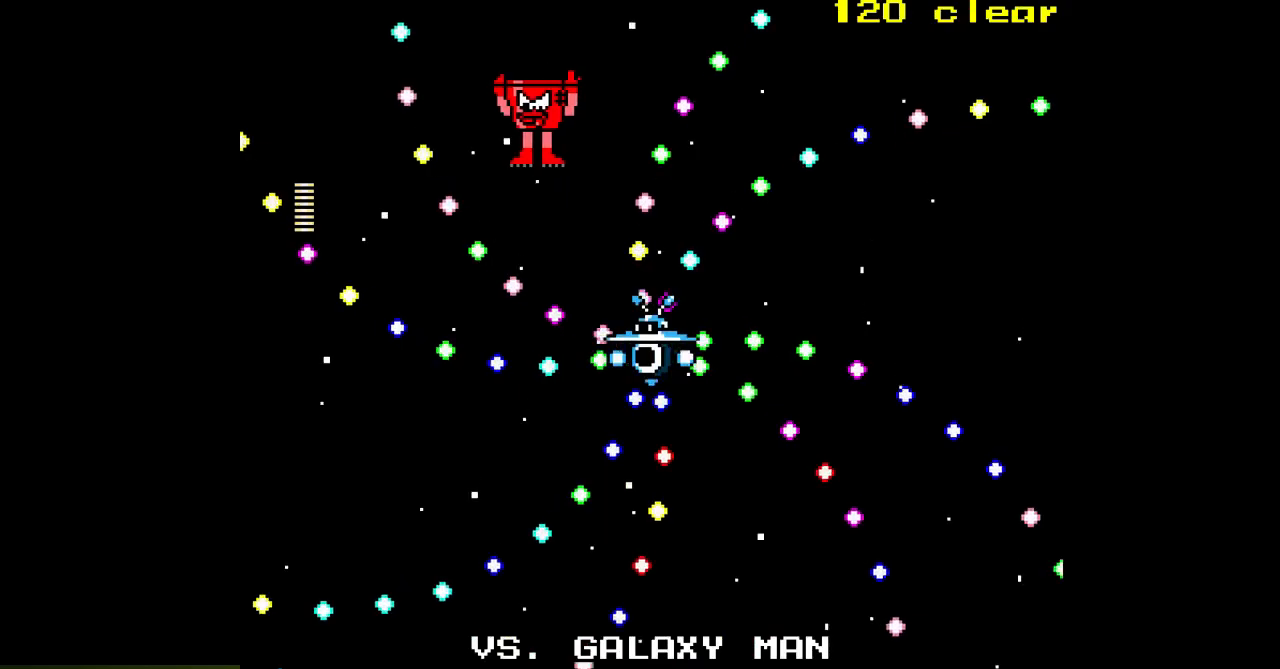
{"buttons": ["DPAD_LEFT"], "events": [[33, "DPAD_LEFT", "up"], [150, "DPAD_LEFT", "down"], [267, "DPAD_DOWN", "down"], [317, "DPAD_LEFT", "up"], [450, "DPAD_LEFT", "down"], [467, "DPAD_DOWN", "up"]]}
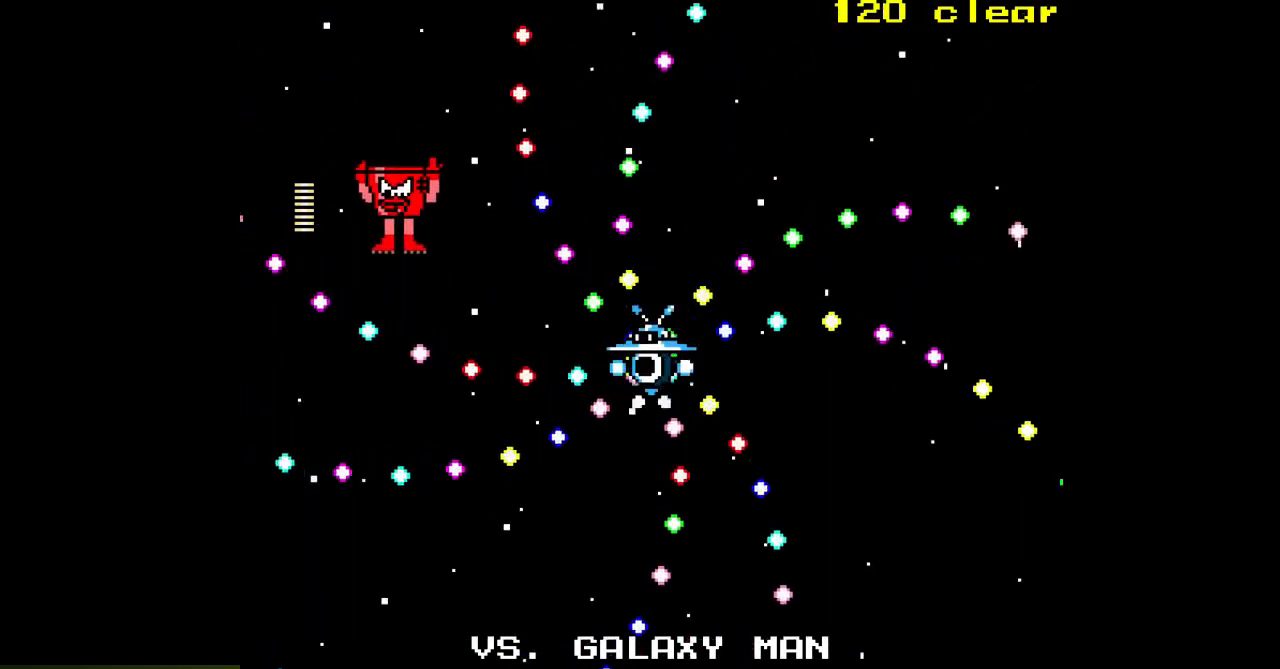
{"buttons": [], "events": [[83, "DPAD_DOWN", "down"], [117, "DPAD_LEFT", "up"], [283, "DPAD_DOWN", "up"]]}
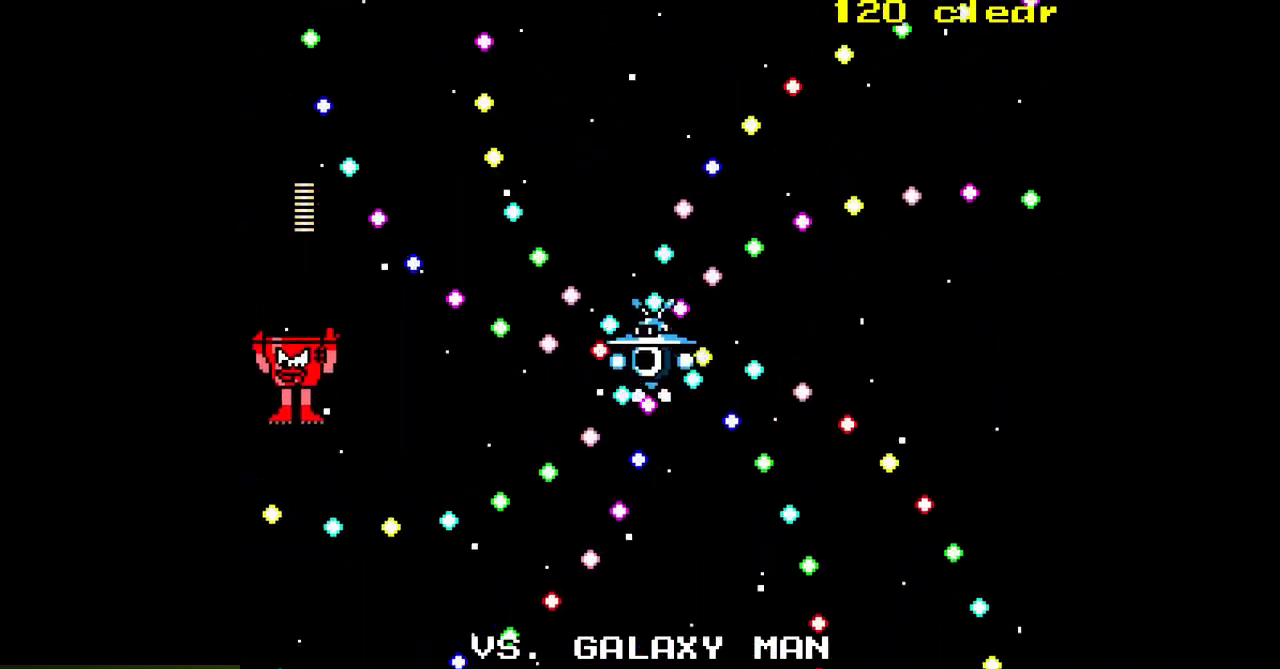
{"buttons": [], "events": [[100, "DPAD_DOWN", "down"], [100, "DPAD_RIGHT", "down"], [133, "DPAD_RIGHT", "up"], [167, "DPAD_RIGHT", "down"], [467, "DPAD_DOWN", "up"], [467, "DPAD_RIGHT", "up"]]}
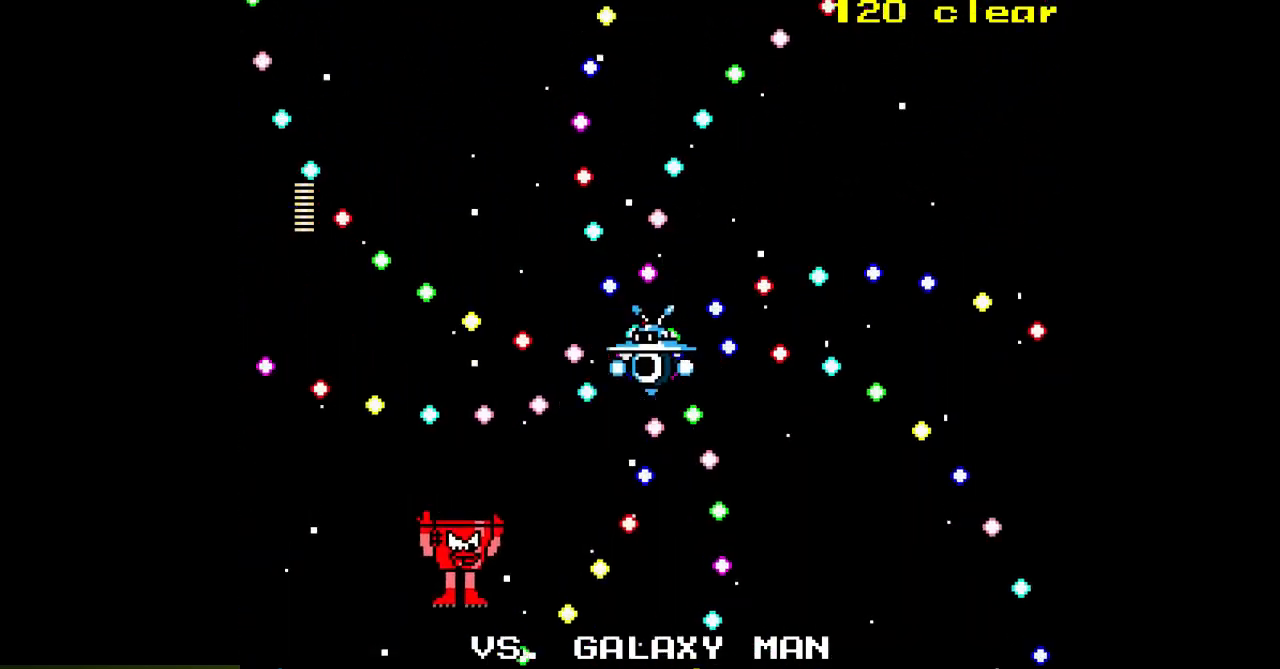
{"buttons": ["DPAD_RIGHT"], "events": [[233, "DPAD_RIGHT", "down"]]}
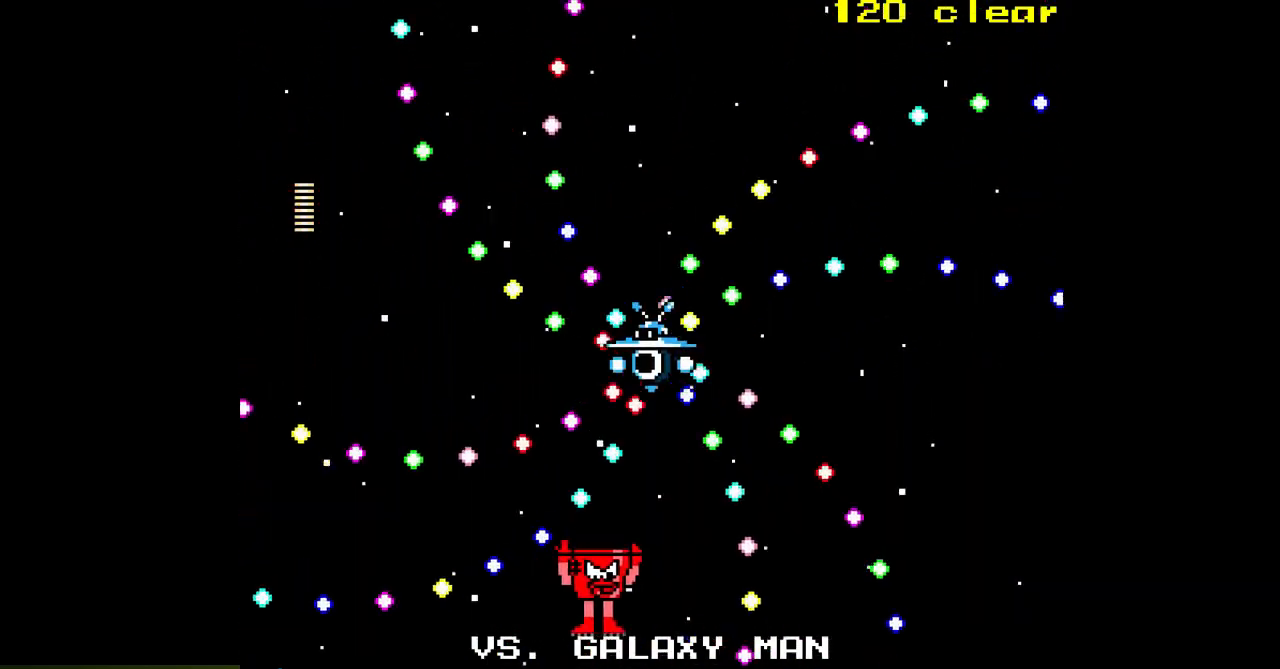
{"buttons": [], "events": [[17, "DPAD_RIGHT", "up"], [183, "DPAD_RIGHT", "down"], [433, "DPAD_RIGHT", "up"]]}